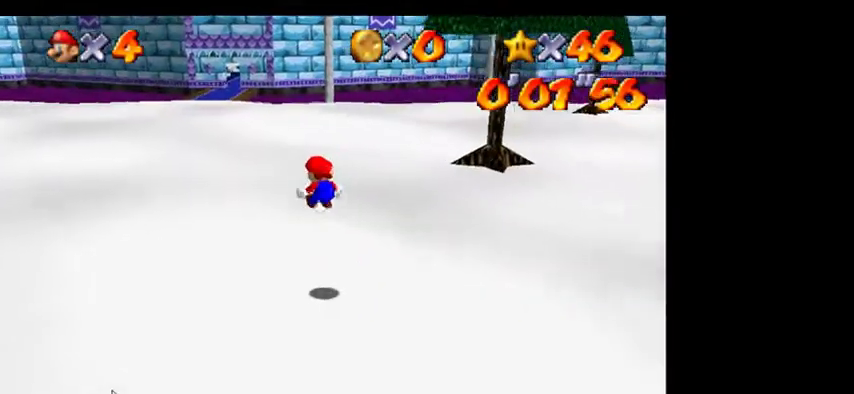
Gameplay with a controller (Xbox layout); each line is a JSON object with the inputs held at the frame after it. "events" lists button and stick changes between this image and that frame as [ms after this image, input, new state], when the widget could be followed in between. Not read: HOME L2 L3 R2 R3 START left_stick.
{"buttons": []}
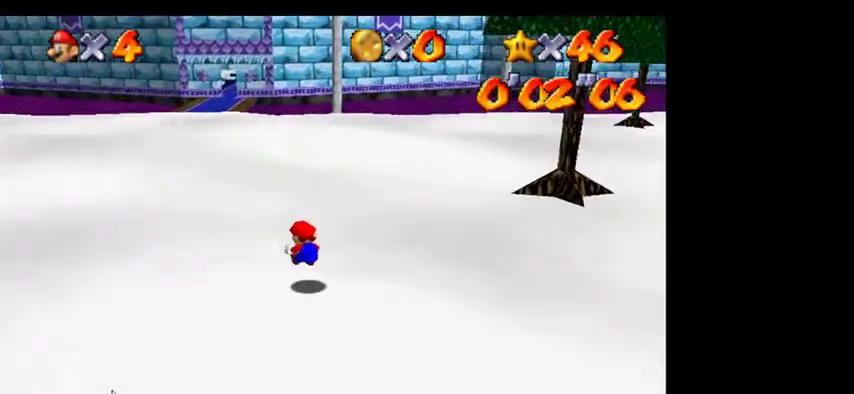
{"buttons": []}
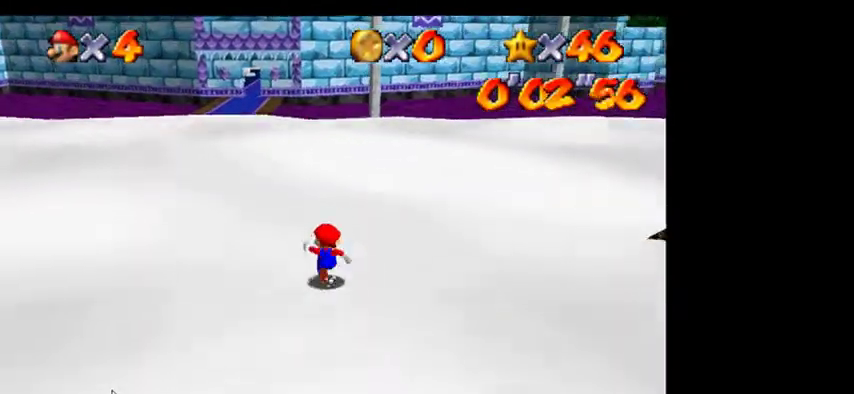
{"buttons": []}
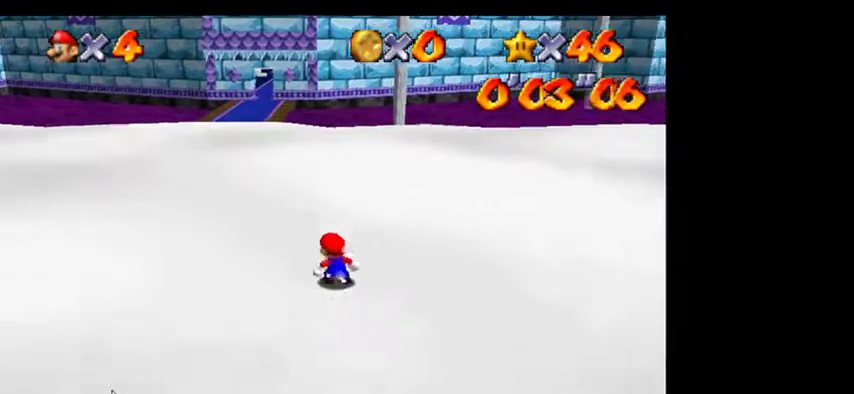
{"buttons": [], "events": [[400, "A", "down"], [500, "A", "up"]]}
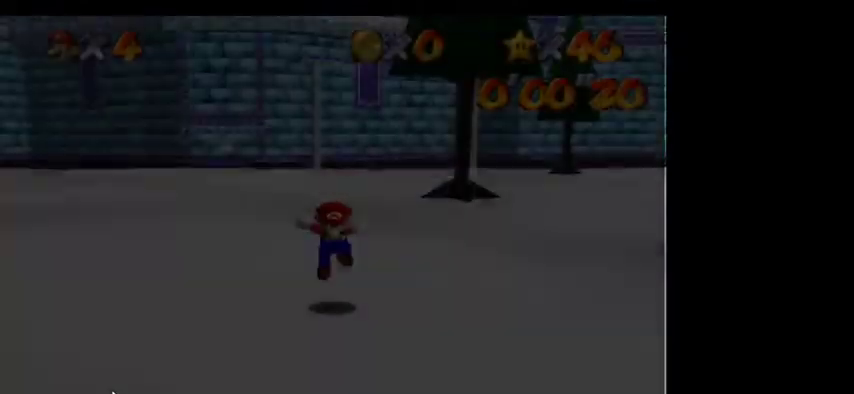
{"buttons": []}
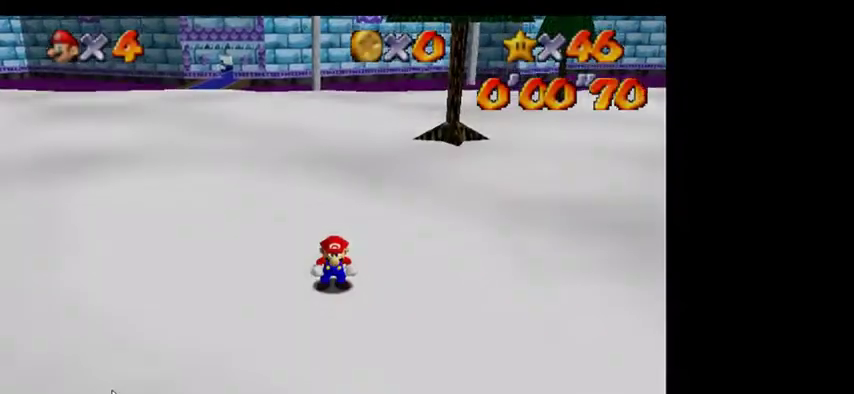
{"buttons": ["L1"], "events": [[433, "L1", "down"]]}
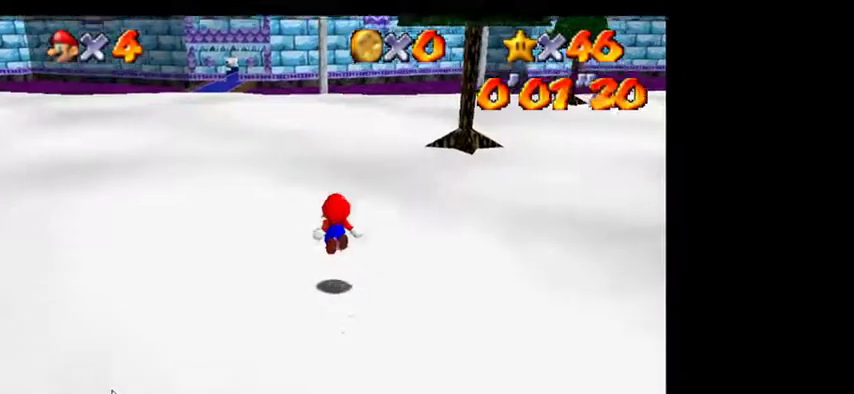
{"buttons": [], "events": [[233, "L1", "up"]]}